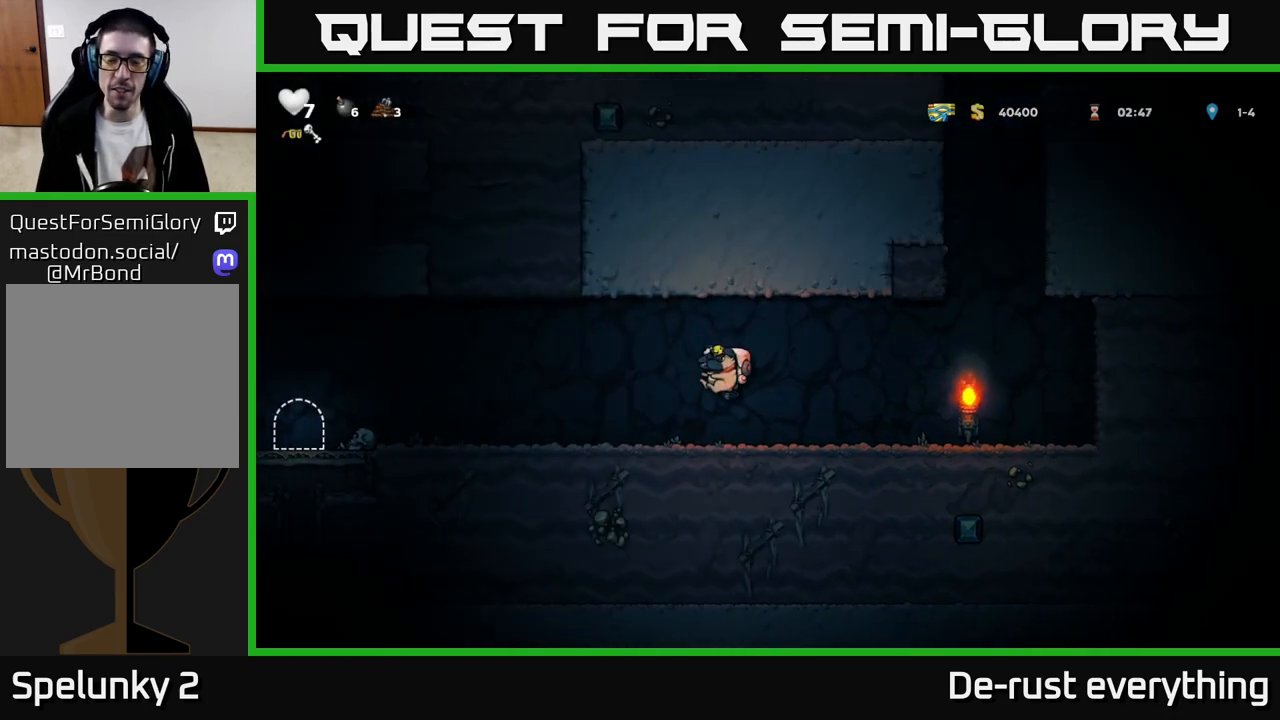
Gameplay with a controller (Xbox layout); each line is a JSON object with the inputs held at the frame after it. "events" lists button and stick changes between this image and that frame as [ms after this image, input, new state], when the widget could be followed in between.
{"buttons": ["DPAD_LEFT"], "left_stick": "center", "right_stick": "center", "events": [[167, "A", "down"], [417, "A", "up"]]}
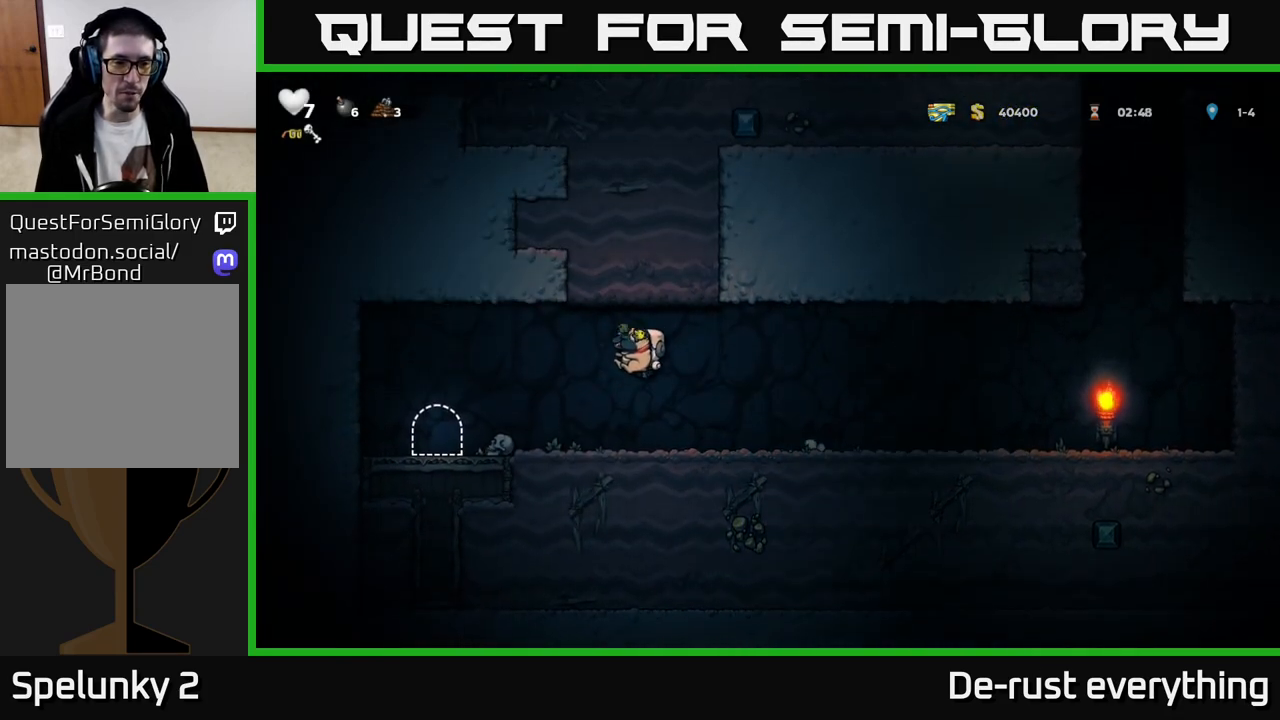
{"buttons": ["L2"], "left_stick": "center", "right_stick": "center", "events": [[383, "DPAD_LEFT", "up"], [417, "L2", "down"]]}
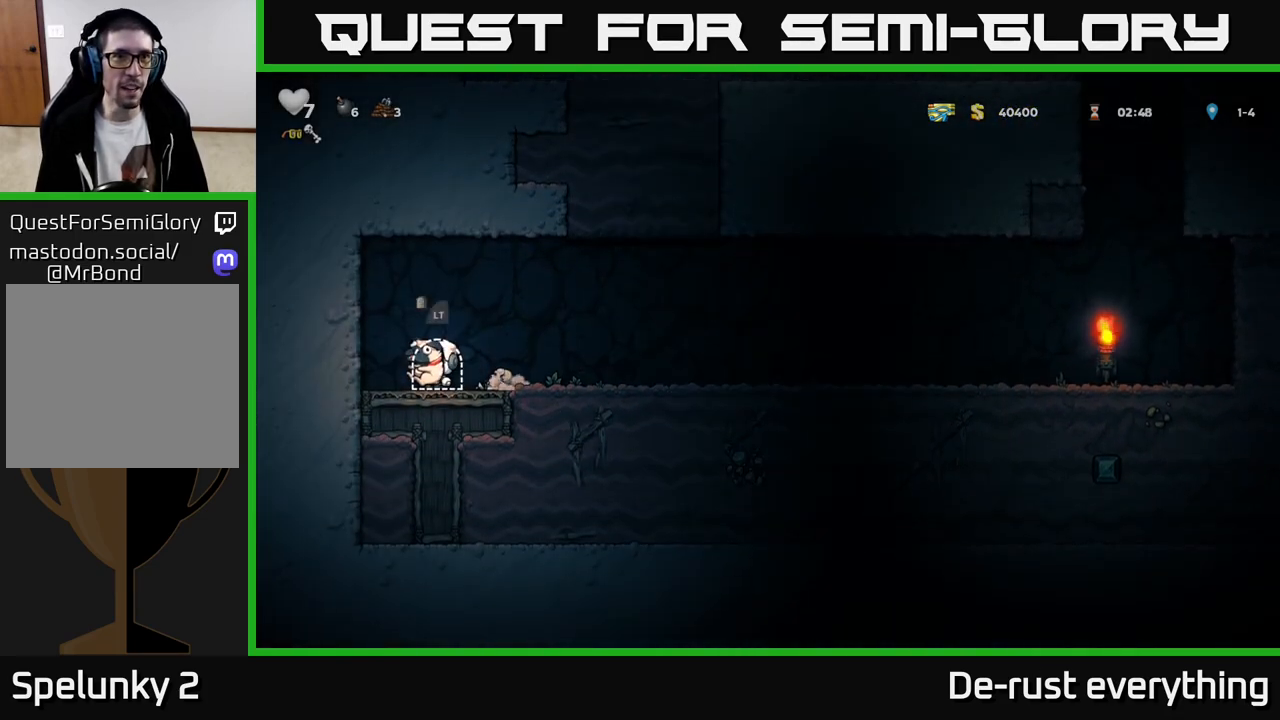
{"buttons": ["L2"], "left_stick": "center", "right_stick": "center", "events": [[17, "L2", "up"], [83, "L2", "down"], [183, "L2", "up"], [250, "L2", "down"], [317, "L2", "up"], [467, "L2", "down"]]}
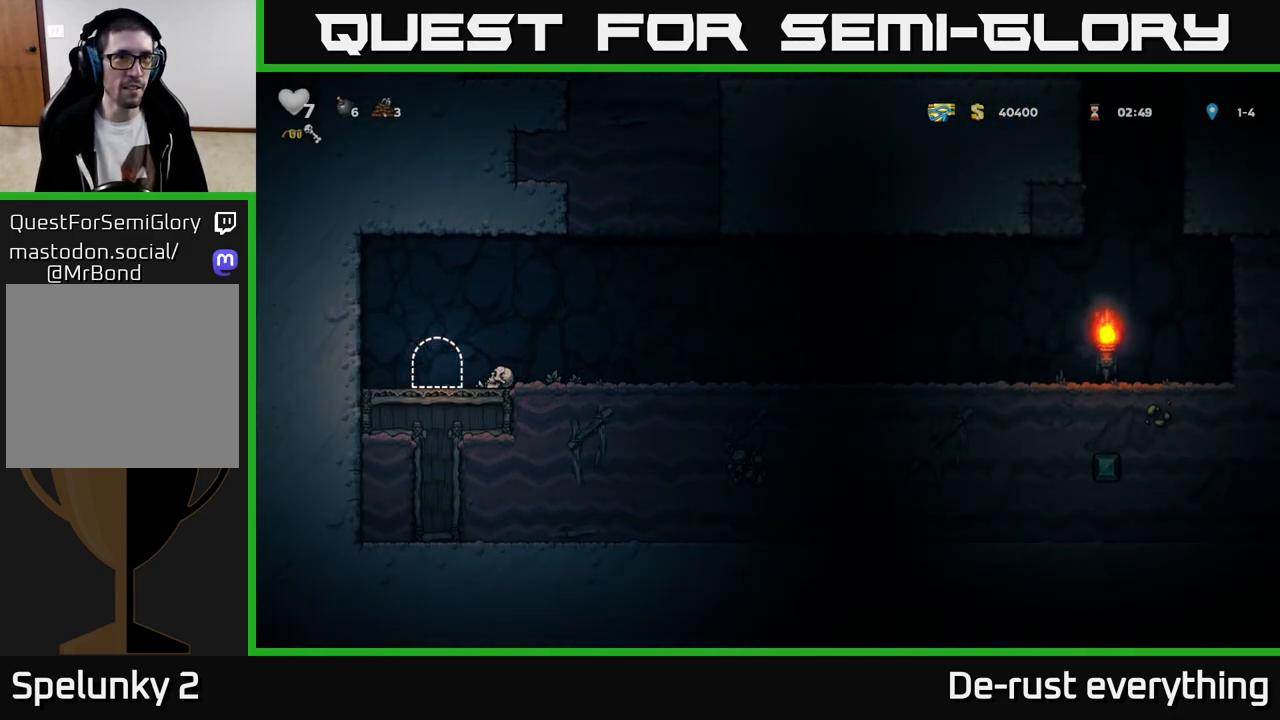
{"buttons": [], "left_stick": "center", "right_stick": "center", "events": [[33, "L2", "up"]]}
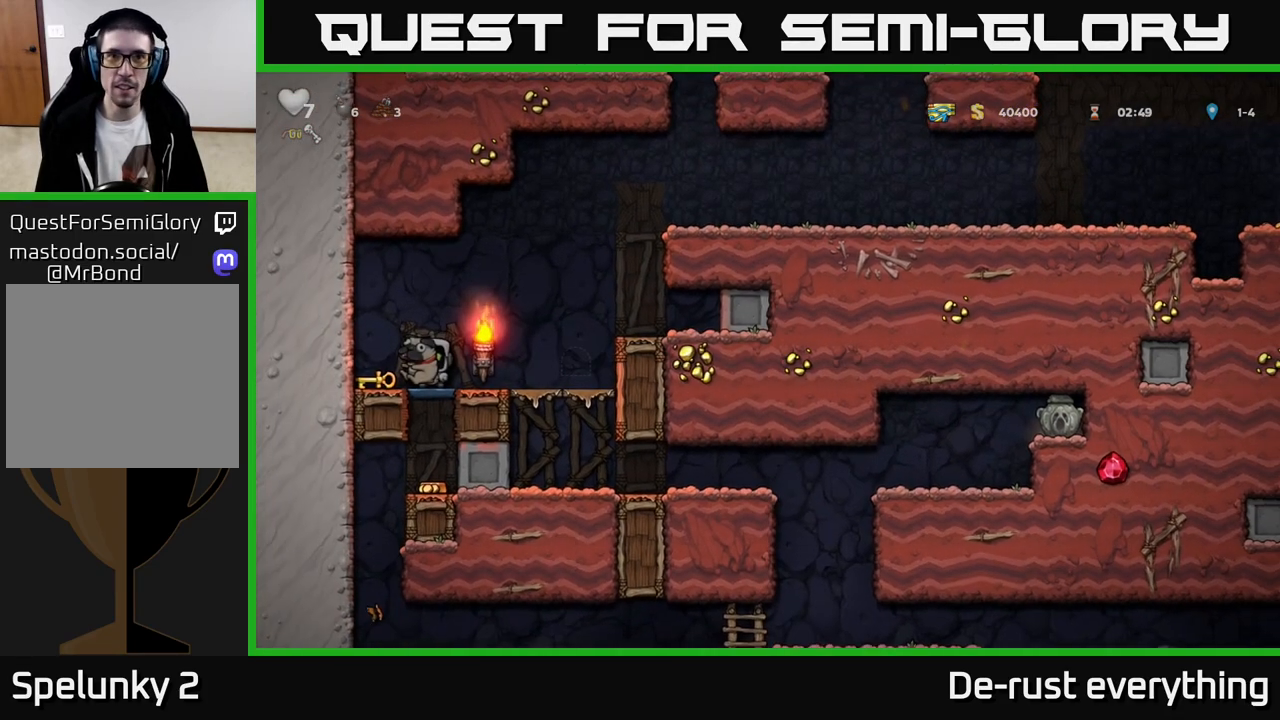
{"buttons": ["DPAD_RIGHT"], "left_stick": "center", "right_stick": "center", "events": [[417, "DPAD_RIGHT", "down"]]}
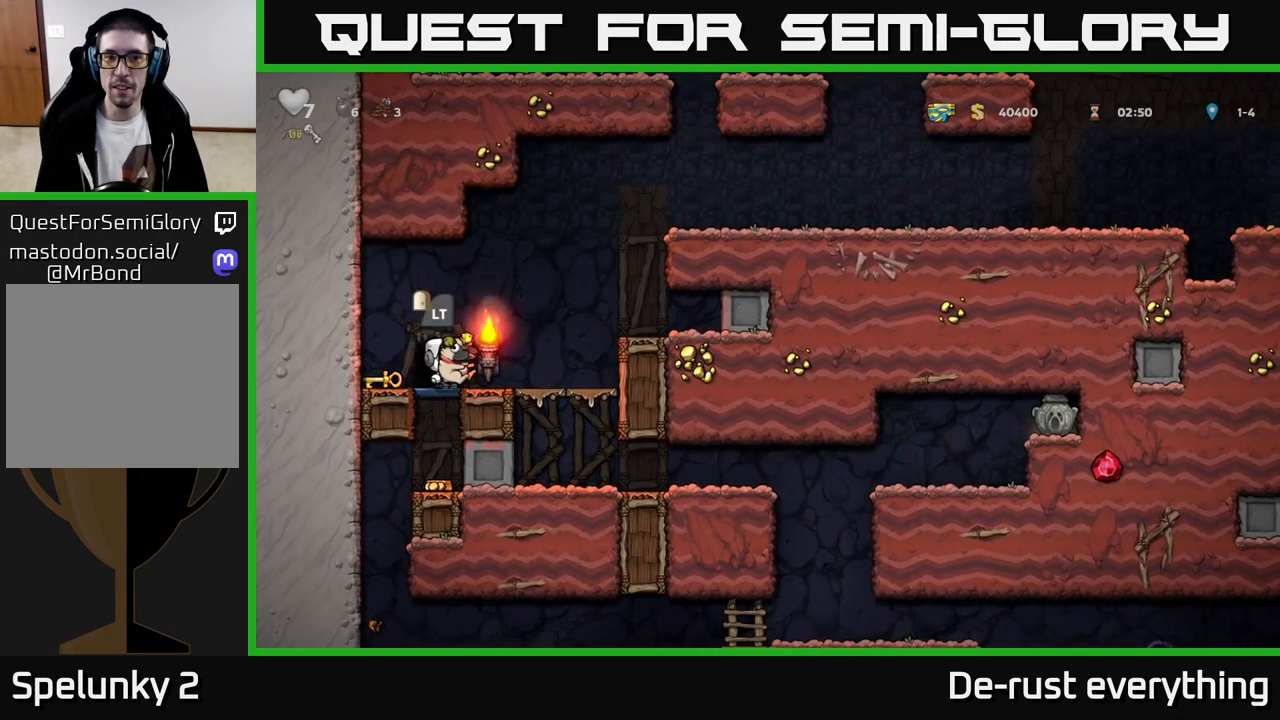
{"buttons": [], "left_stick": "center", "right_stick": "center", "events": [[200, "DPAD_RIGHT", "up"], [233, "DPAD_LEFT", "down"], [400, "DPAD_LEFT", "up"]]}
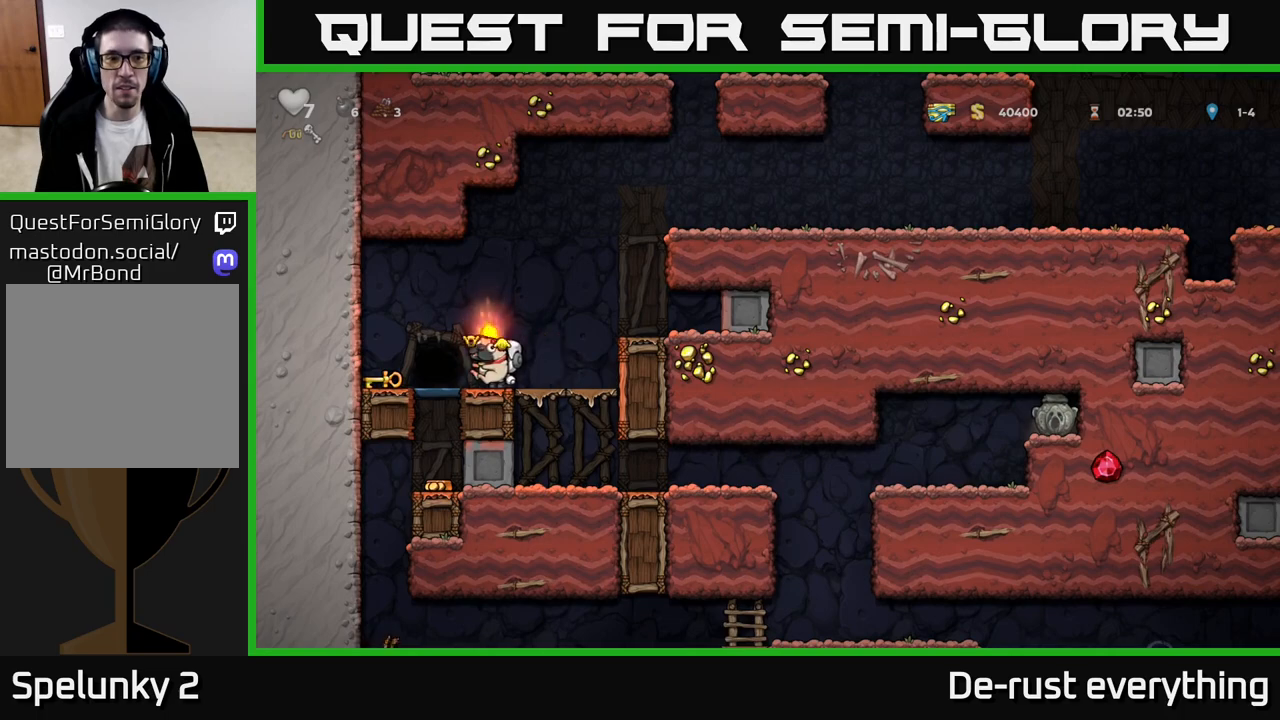
{"buttons": ["DPAD_DOWN"], "left_stick": "center", "right_stick": "center", "events": [[217, "DPAD_RIGHT", "down"], [350, "DPAD_RIGHT", "up"], [500, "DPAD_DOWN", "down"]]}
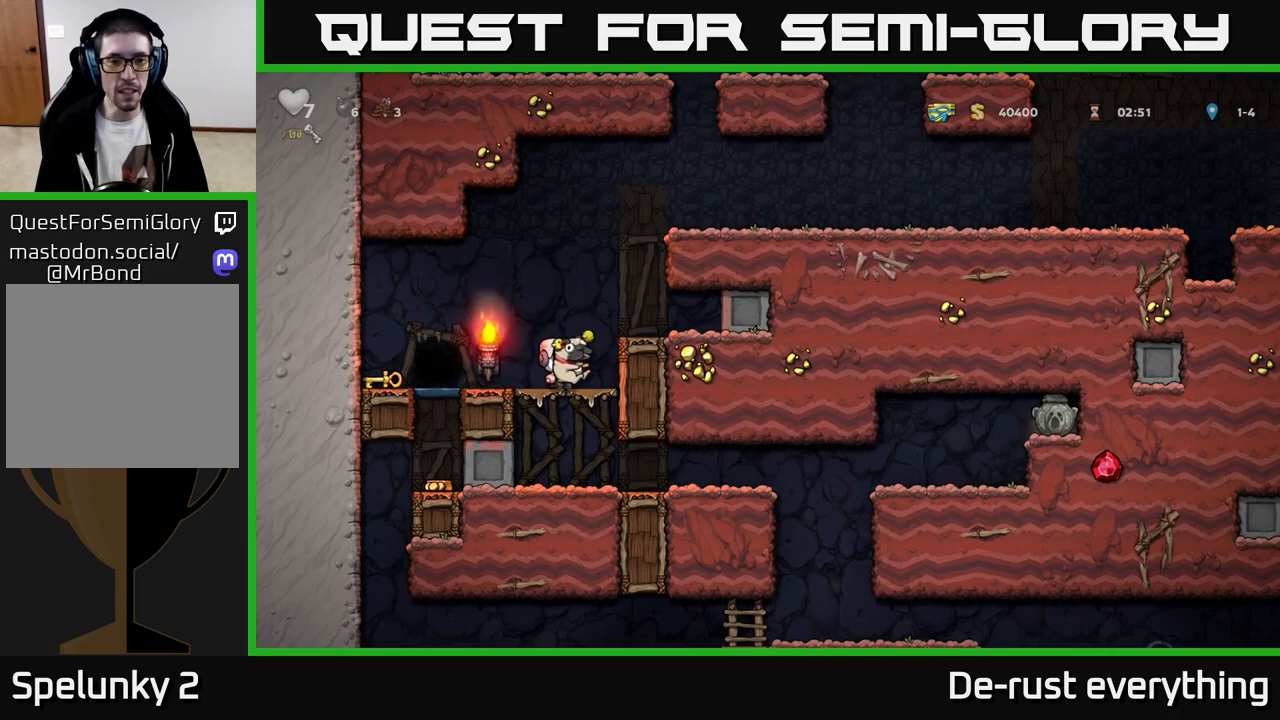
{"buttons": [], "left_stick": "center", "right_stick": "center", "events": [[67, "A", "down"], [150, "A", "up"], [150, "DPAD_DOWN", "up"]]}
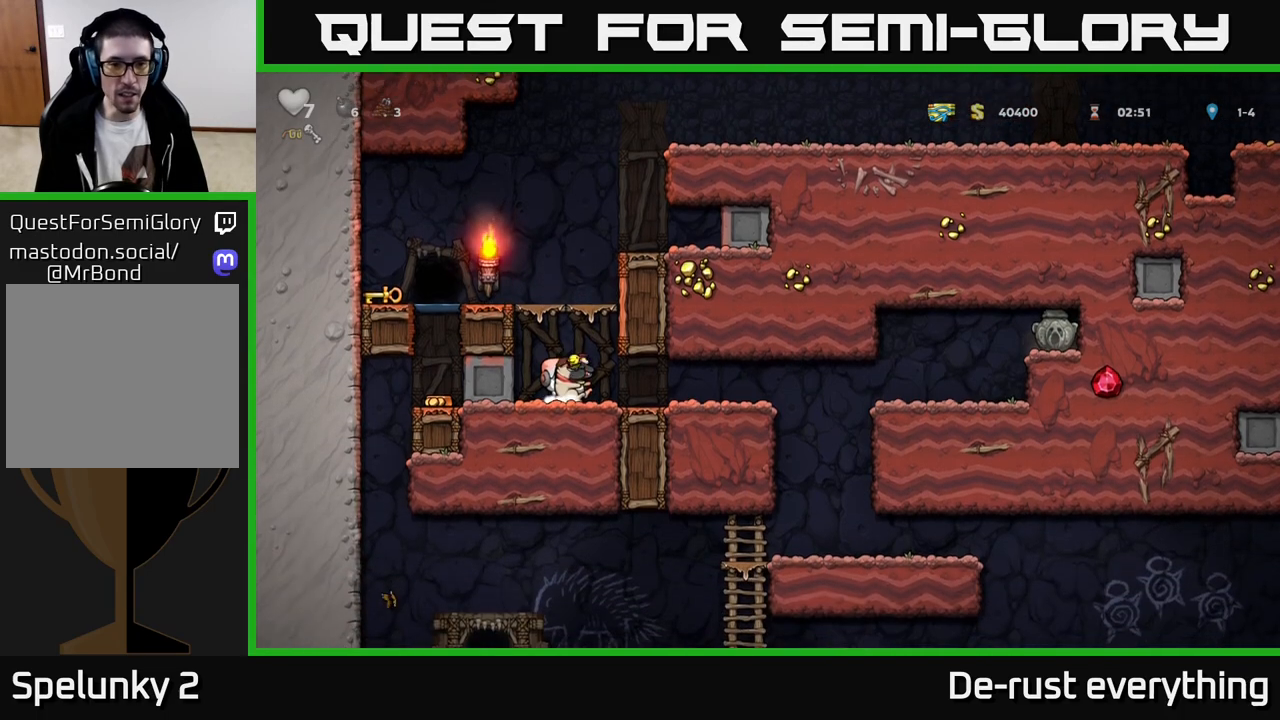
{"buttons": ["A", "DPAD_LEFT"], "left_stick": "center", "right_stick": "center", "events": [[100, "A", "down"], [400, "DPAD_LEFT", "down"]]}
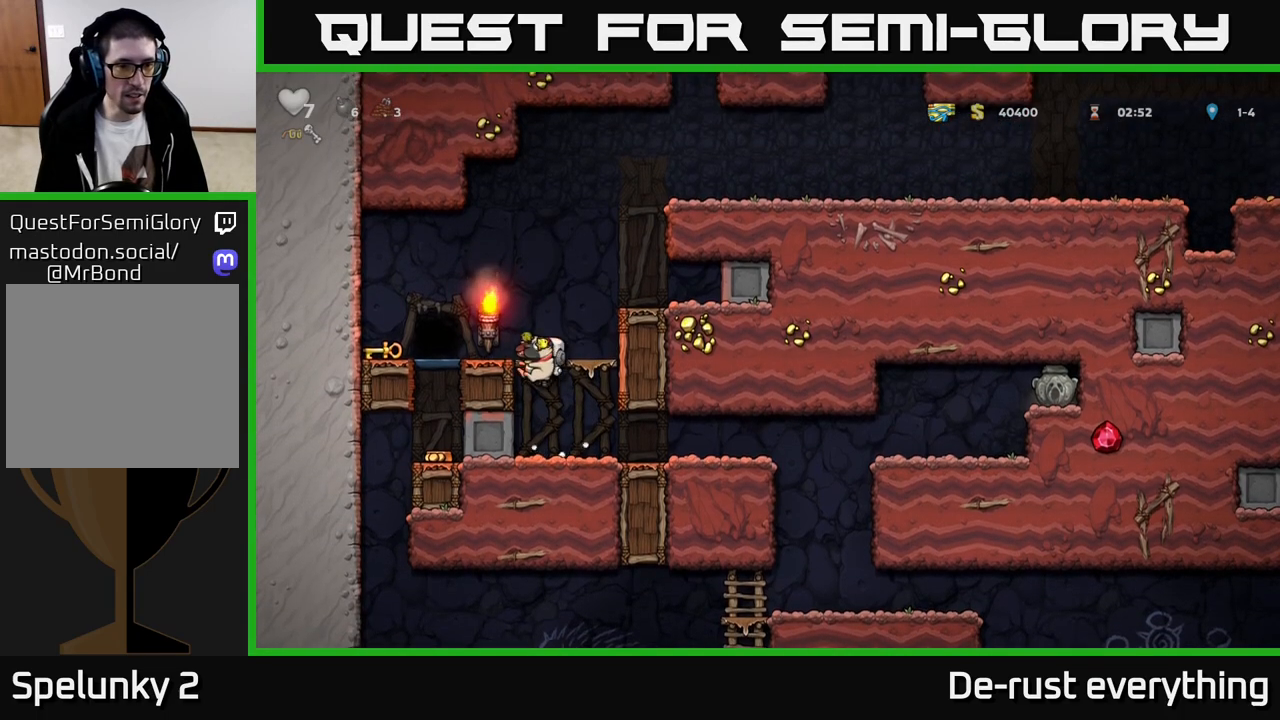
{"buttons": [], "left_stick": "center", "right_stick": "center", "events": [[17, "A", "up"], [167, "A", "down"], [300, "A", "up"], [450, "DPAD_LEFT", "up"]]}
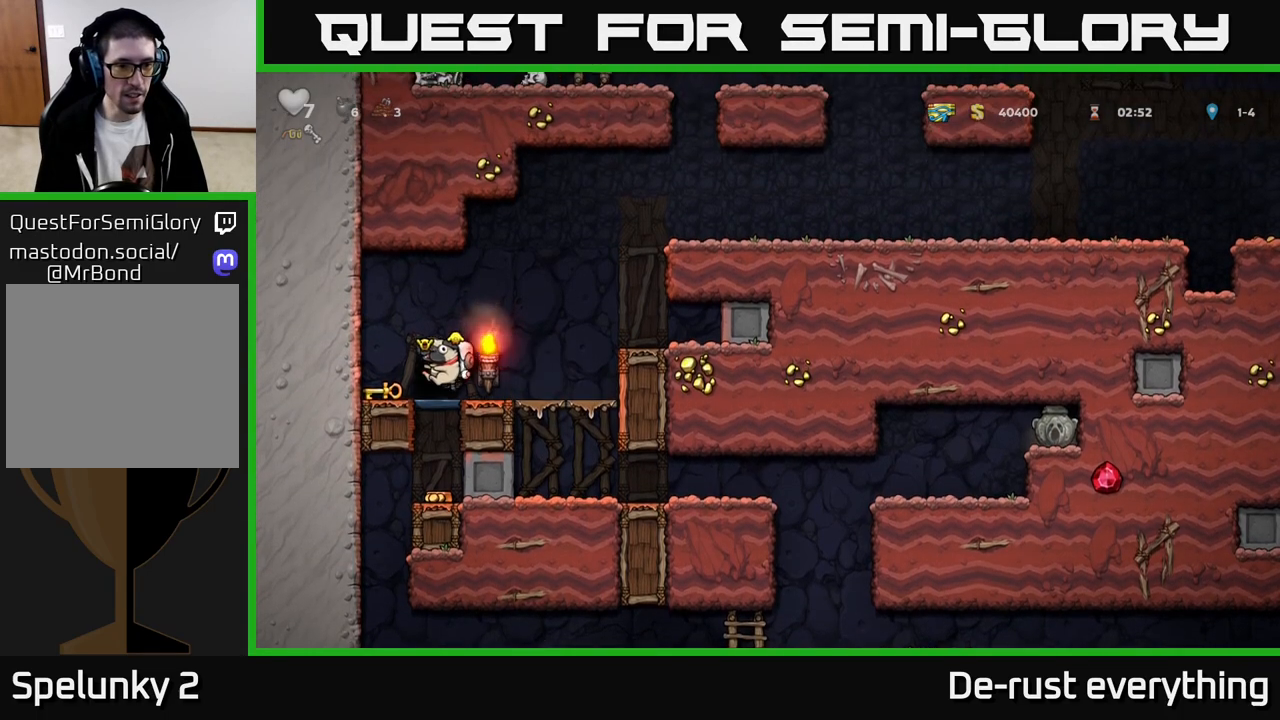
{"buttons": ["DPAD_RIGHT"], "left_stick": "center", "right_stick": "center", "events": [[167, "DPAD_DOWN", "down"], [217, "A", "down"], [317, "A", "up"], [350, "DPAD_DOWN", "up"], [467, "DPAD_RIGHT", "down"]]}
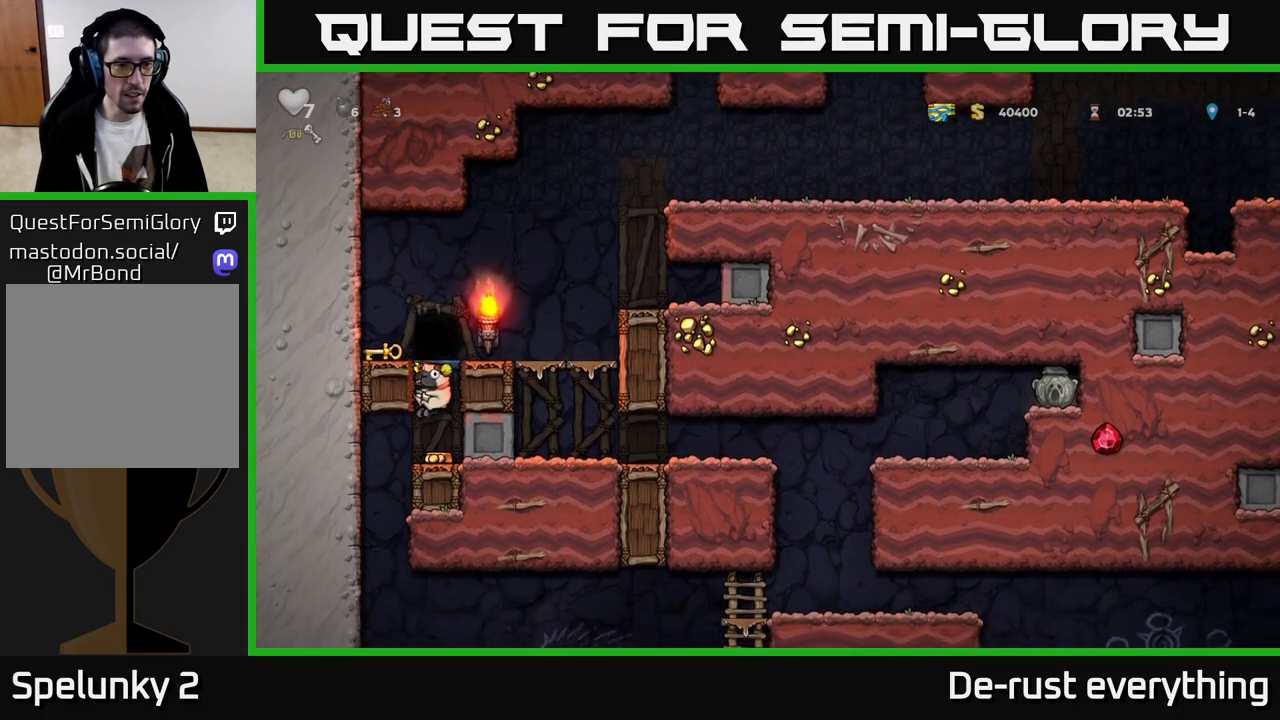
{"buttons": ["DPAD_DOWN"], "left_stick": "center", "right_stick": "center", "events": [[17, "DPAD_DOWN", "down"], [17, "DPAD_RIGHT", "up"], [383, "DPAD_DOWN", "up"], [400, "DPAD_LEFT", "down"], [467, "DPAD_DOWN", "down"], [483, "DPAD_LEFT", "up"]]}
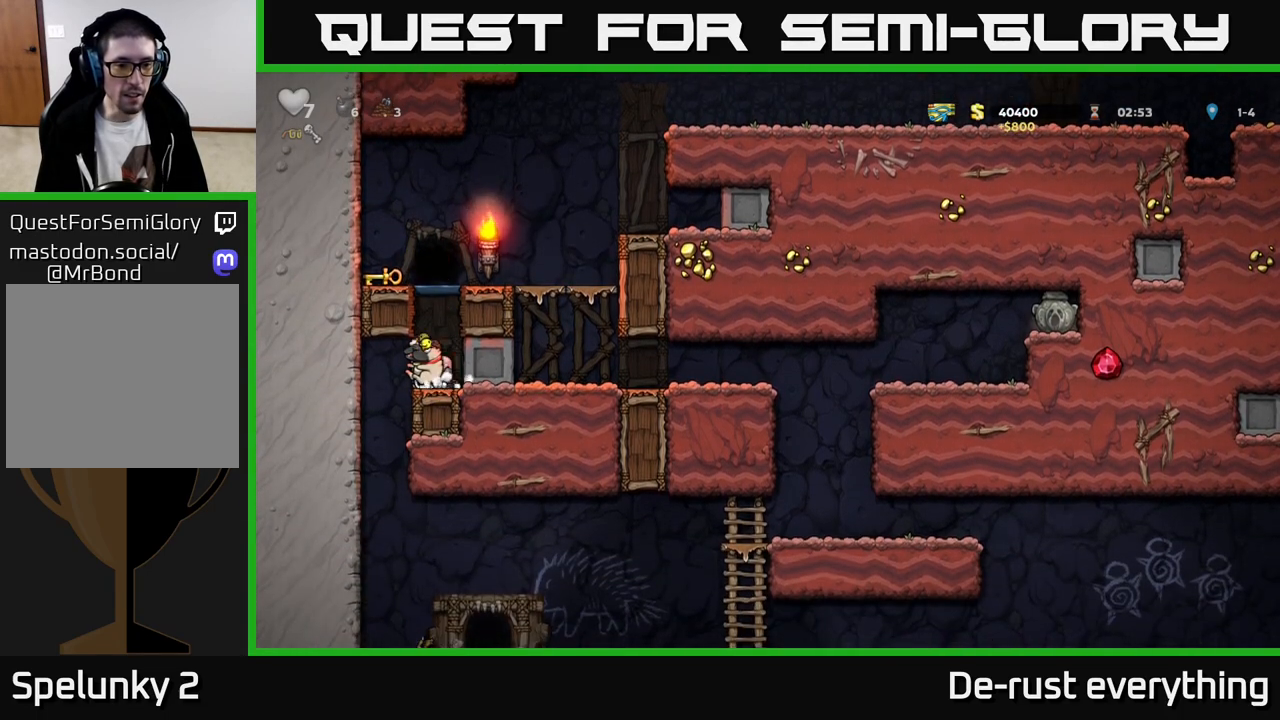
{"buttons": ["DPAD_DOWN"], "left_stick": "center", "right_stick": "center", "events": []}
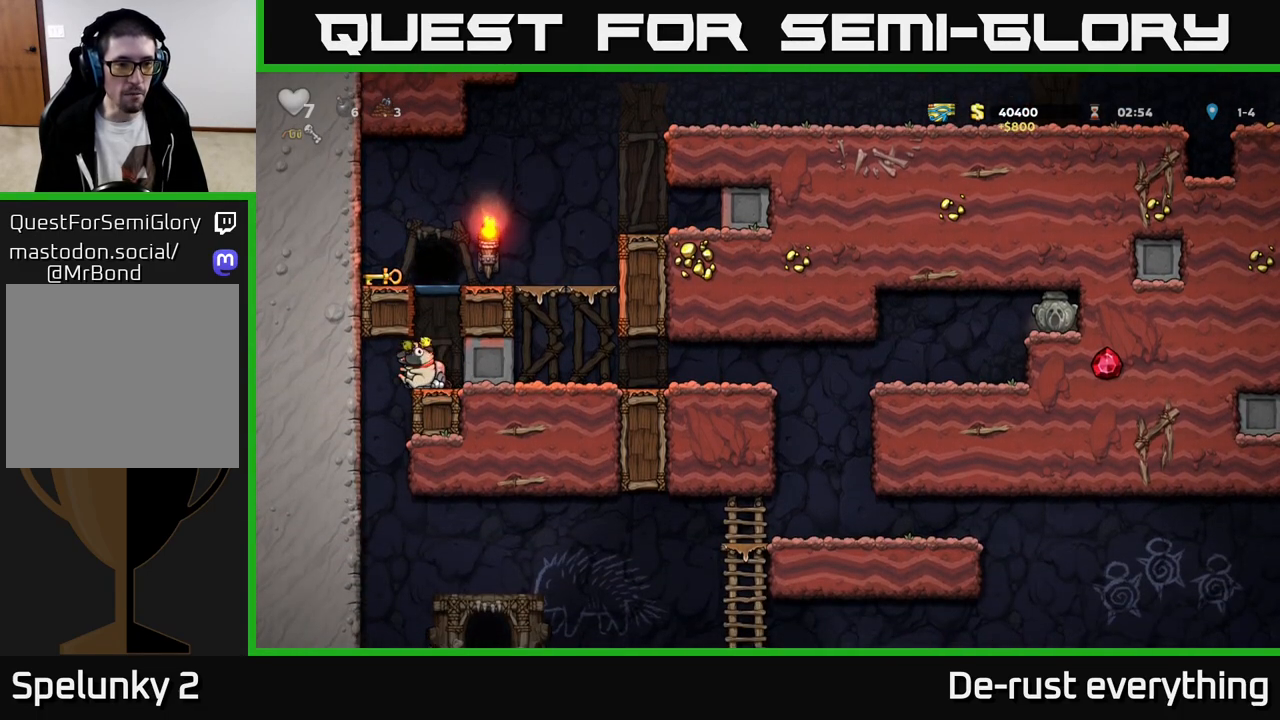
{"buttons": ["DPAD_DOWN"], "left_stick": "center", "right_stick": "center", "events": []}
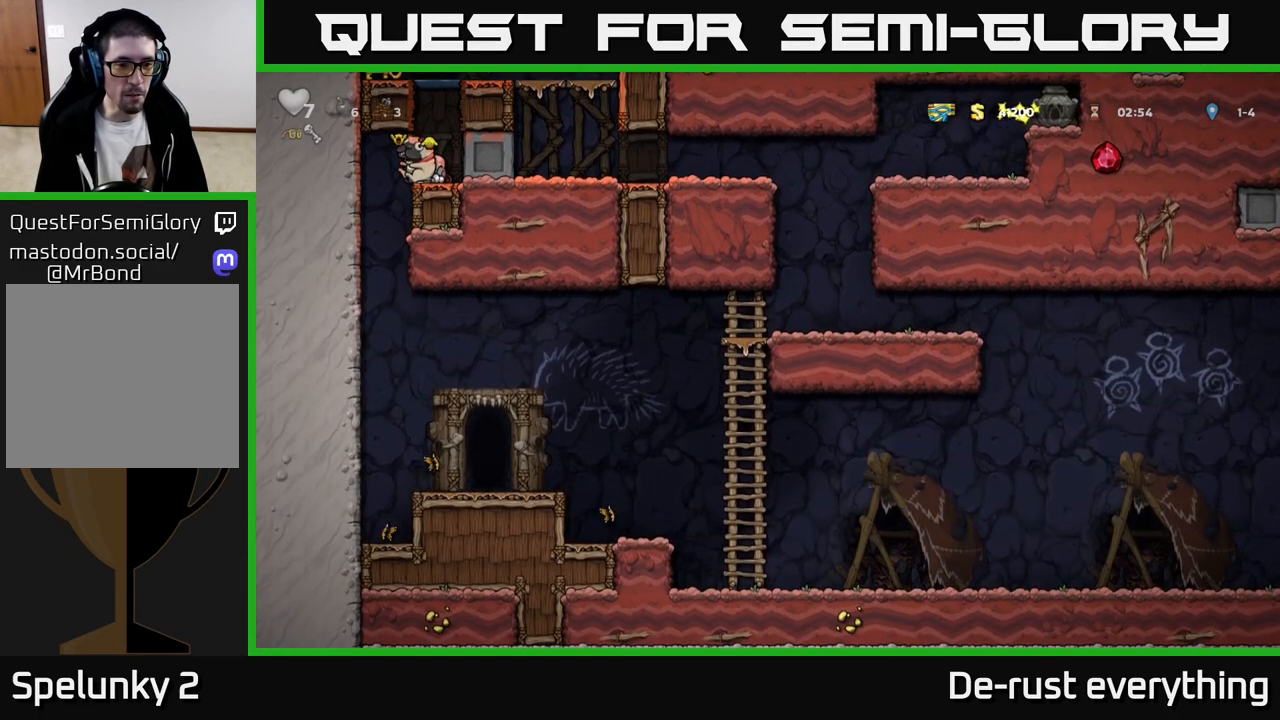
{"buttons": ["A"], "left_stick": "center", "right_stick": "center", "events": [[183, "X", "down"], [217, "X", "up"], [267, "DPAD_DOWN", "up"], [350, "DPAD_RIGHT", "down"], [467, "A", "down"], [467, "DPAD_RIGHT", "up"]]}
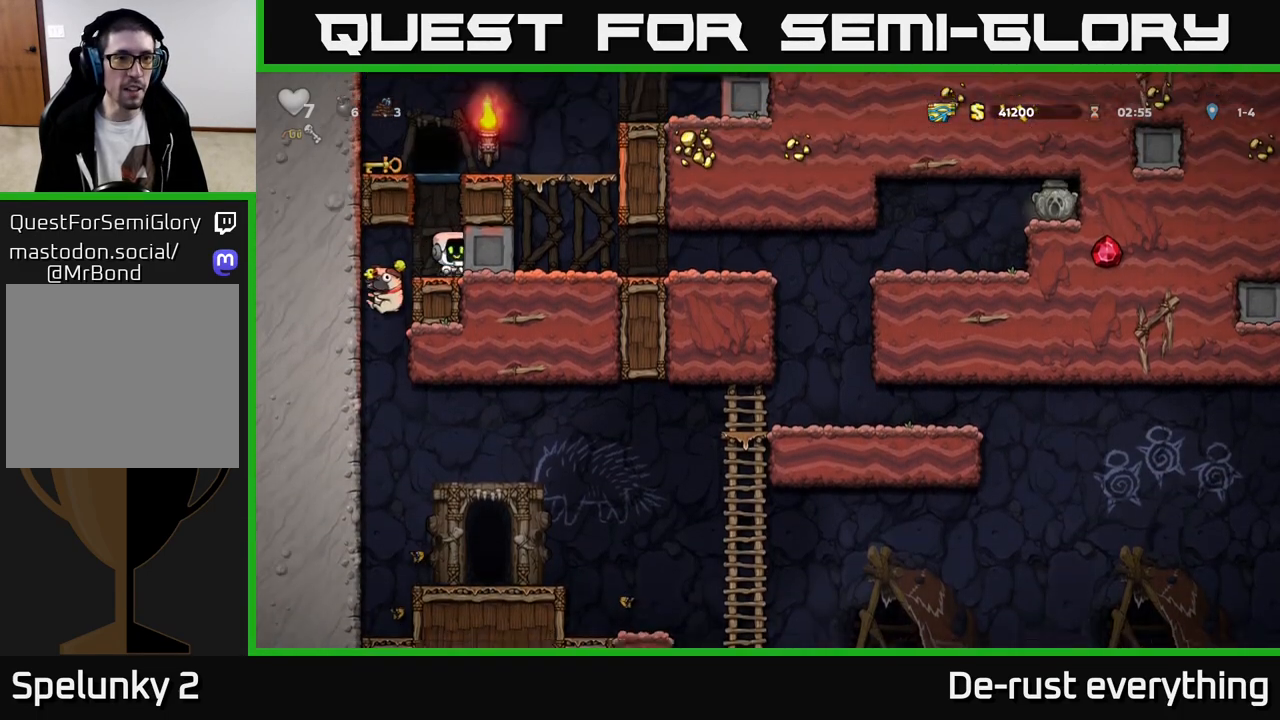
{"buttons": [], "left_stick": "center", "right_stick": "center", "events": [[267, "A", "up"]]}
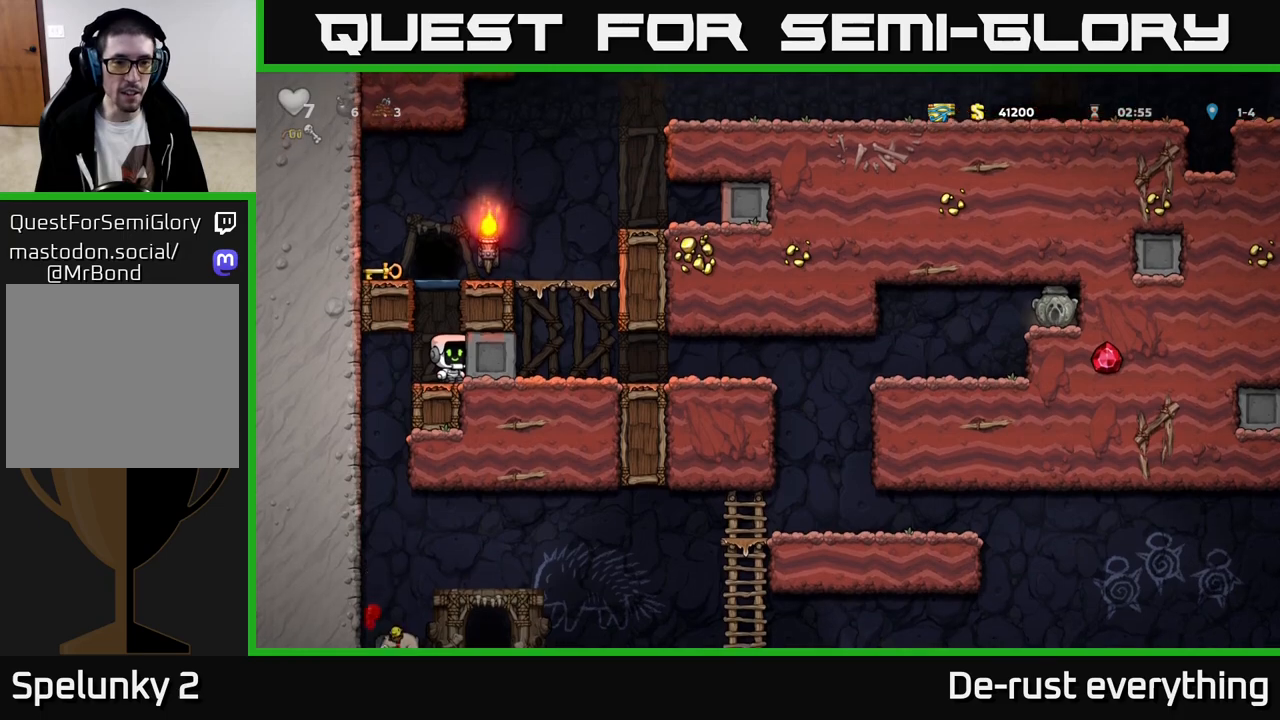
{"buttons": ["A"], "left_stick": "center", "right_stick": "center", "events": [[350, "DPAD_LEFT", "down"], [417, "DPAD_LEFT", "up"], [483, "A", "down"]]}
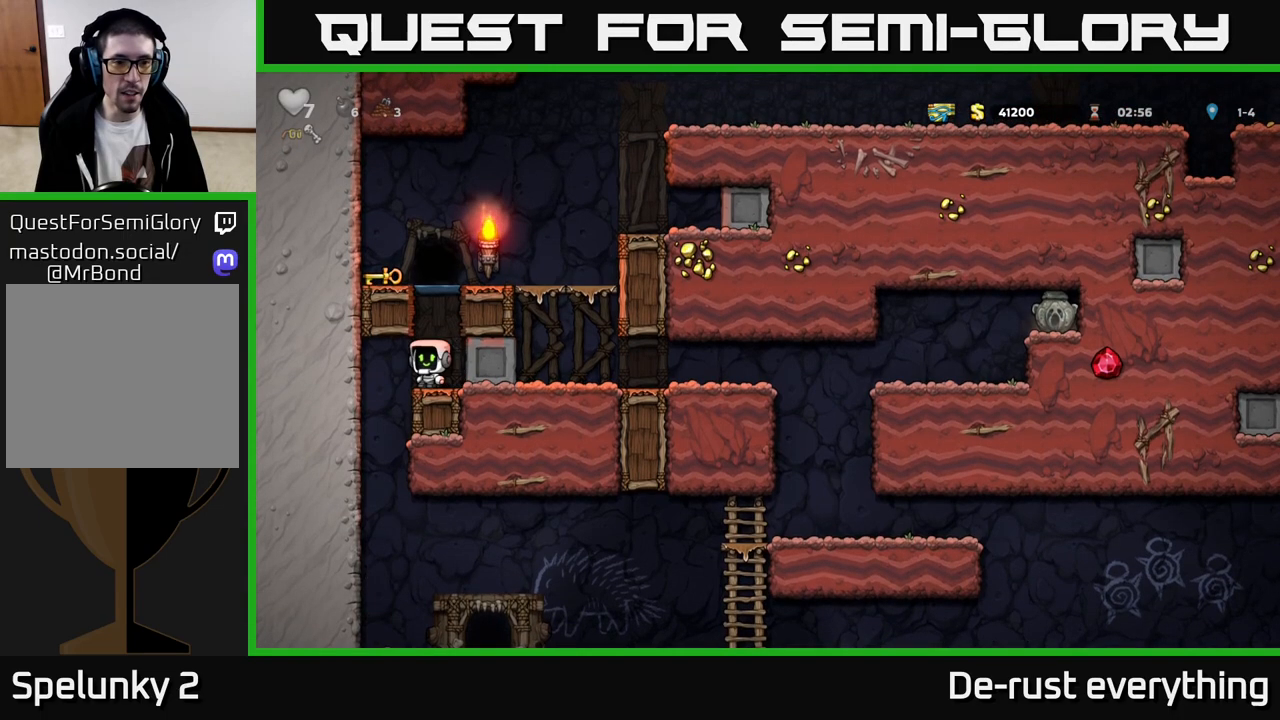
{"buttons": ["A", "DPAD_RIGHT"], "left_stick": "center", "right_stick": "center", "events": [[267, "DPAD_RIGHT", "down"], [300, "A", "up"], [450, "A", "down"]]}
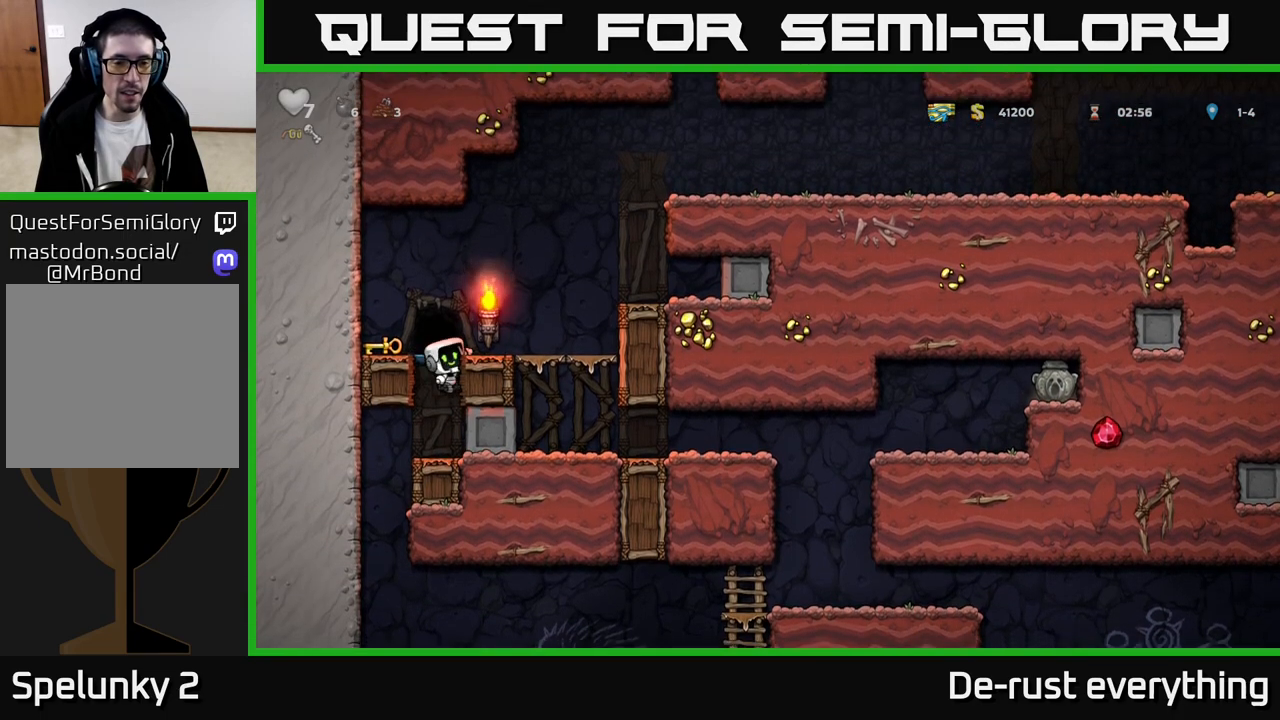
{"buttons": [], "left_stick": "center", "right_stick": "center", "events": [[50, "A", "up"], [267, "DPAD_RIGHT", "up"], [317, "DPAD_DOWN", "down"], [383, "A", "down"], [450, "A", "up"], [450, "DPAD_DOWN", "up"]]}
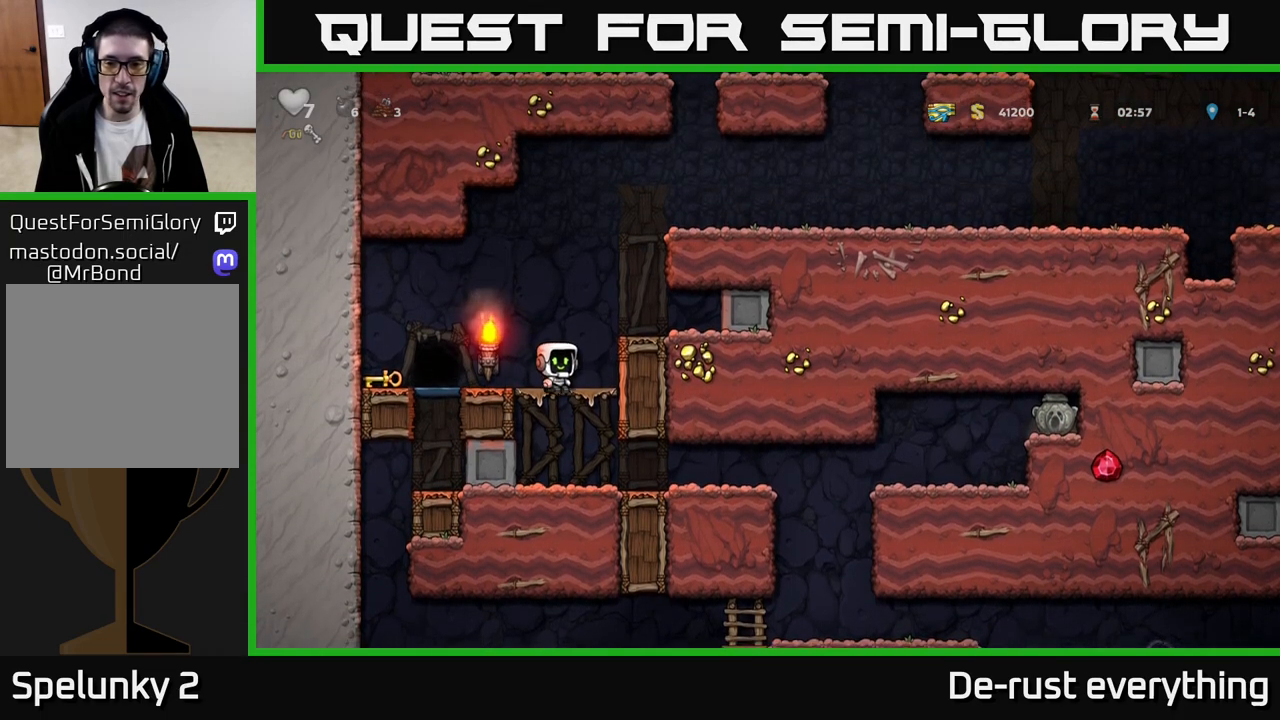
{"buttons": ["DPAD_RIGHT"], "left_stick": "center", "right_stick": "center", "events": [[100, "DPAD_RIGHT", "down"]]}
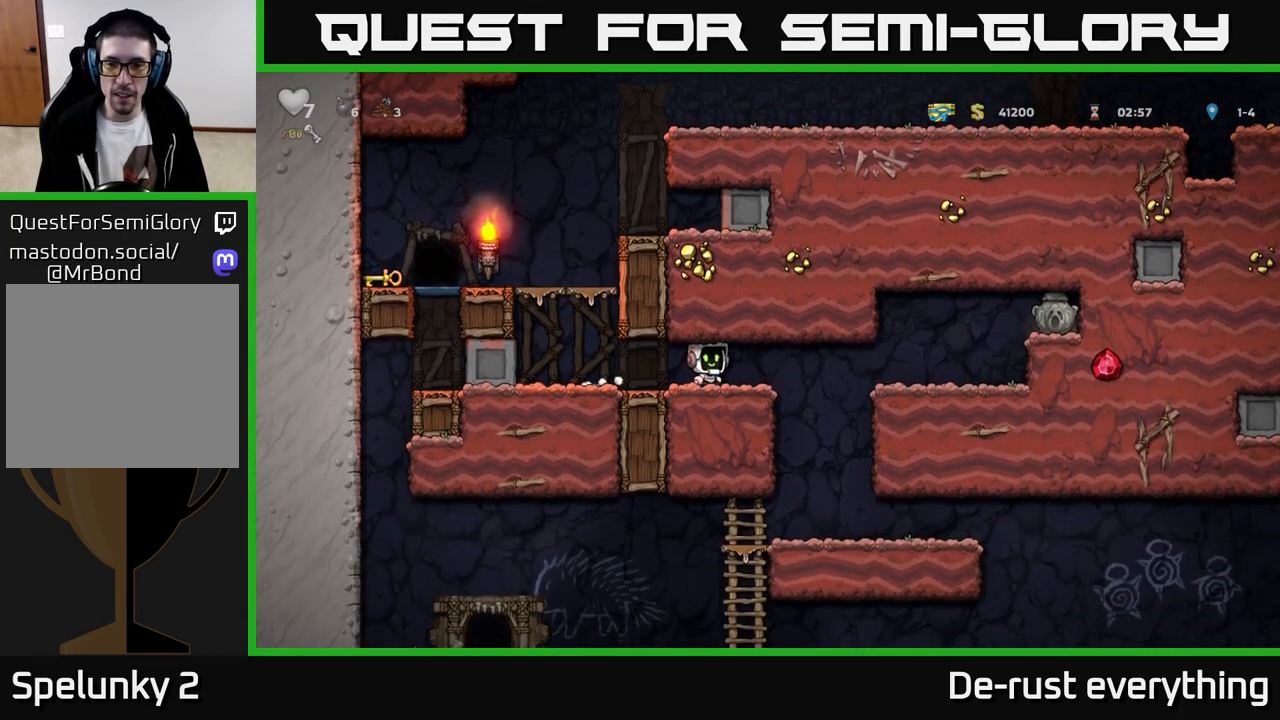
{"buttons": ["DPAD_RIGHT"], "left_stick": "center", "right_stick": "center", "events": [[183, "A", "down"], [383, "A", "up"]]}
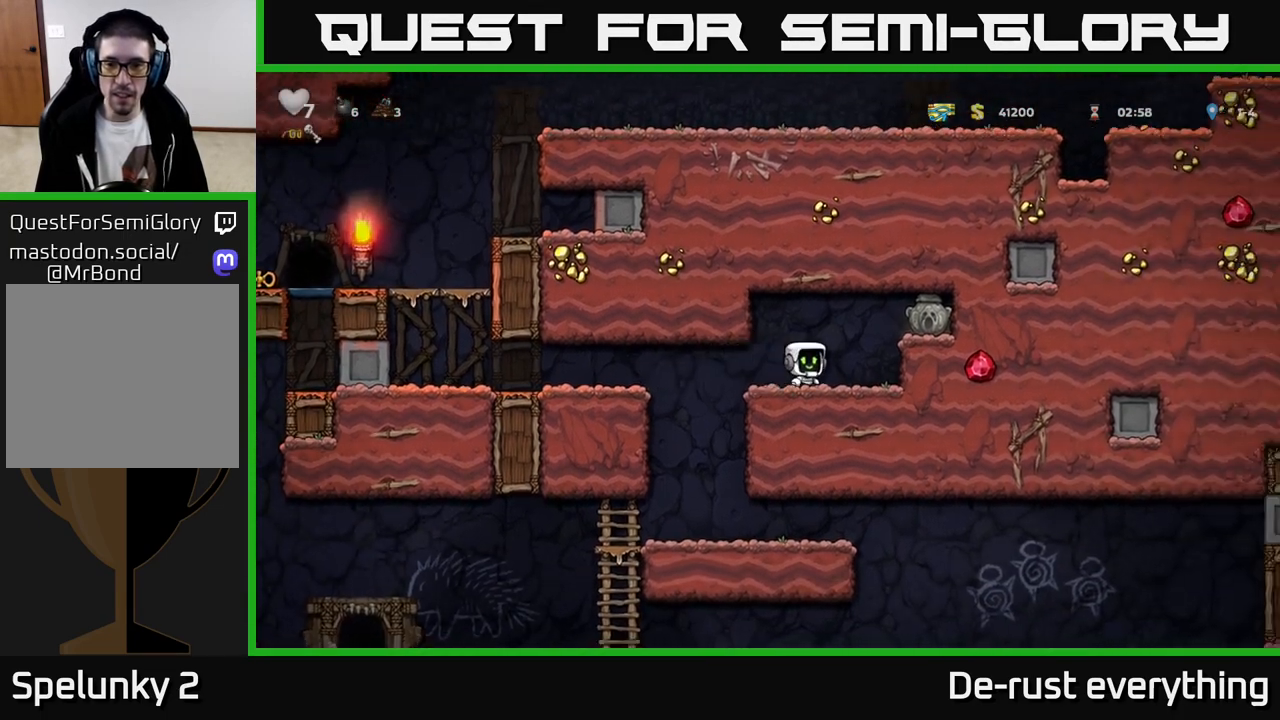
{"buttons": ["DPAD_RIGHT"], "left_stick": "center", "right_stick": "center", "events": [[150, "DPAD_RIGHT", "up"], [200, "X", "down"], [250, "A", "down"], [350, "X", "up"], [417, "DPAD_RIGHT", "down"], [433, "A", "up"]]}
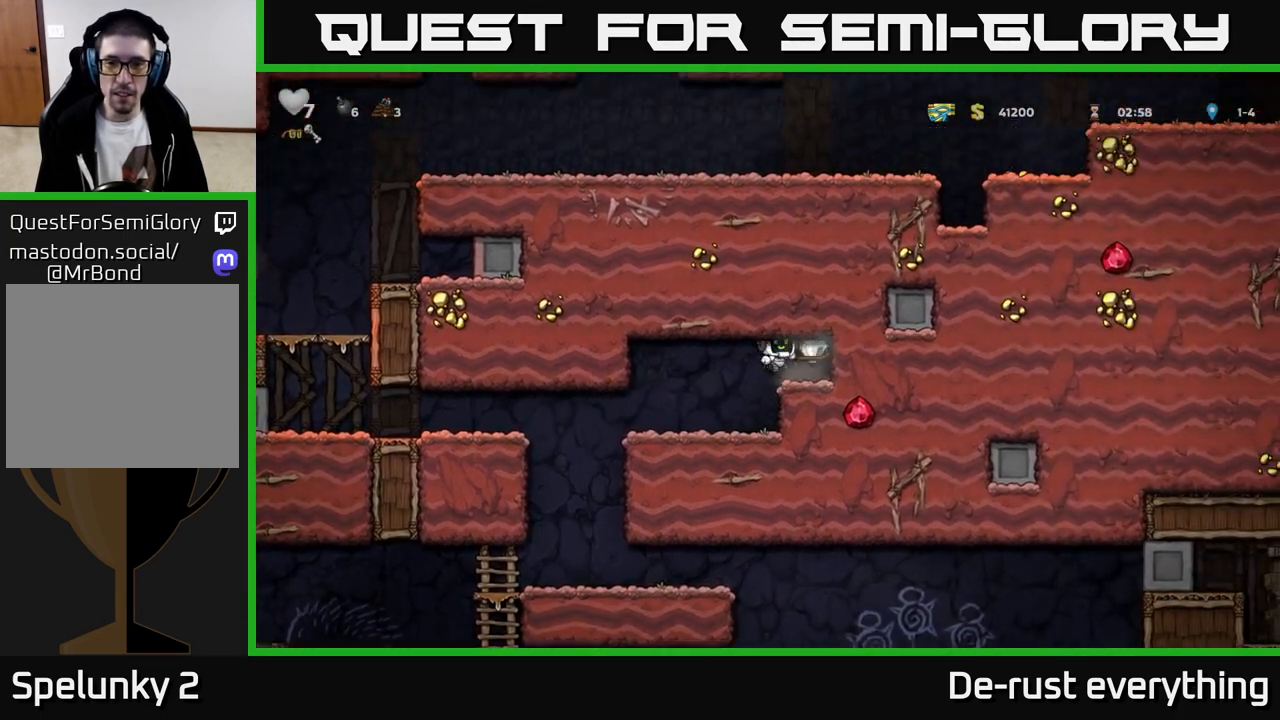
{"buttons": ["DPAD_LEFT"], "left_stick": "center", "right_stick": "center", "events": [[100, "DPAD_RIGHT", "up"], [300, "DPAD_LEFT", "down"]]}
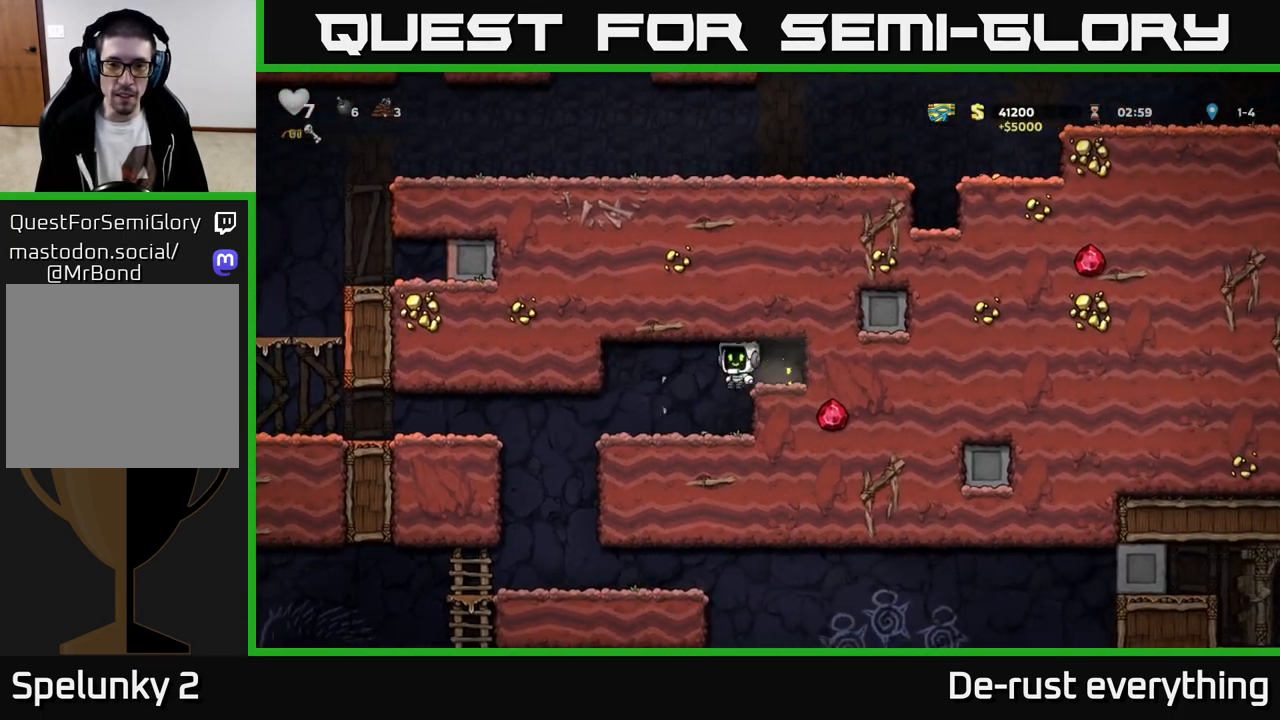
{"buttons": [], "left_stick": "center", "right_stick": "center", "events": [[100, "DPAD_LEFT", "up"], [250, "DPAD_LEFT", "down"], [383, "DPAD_LEFT", "up"]]}
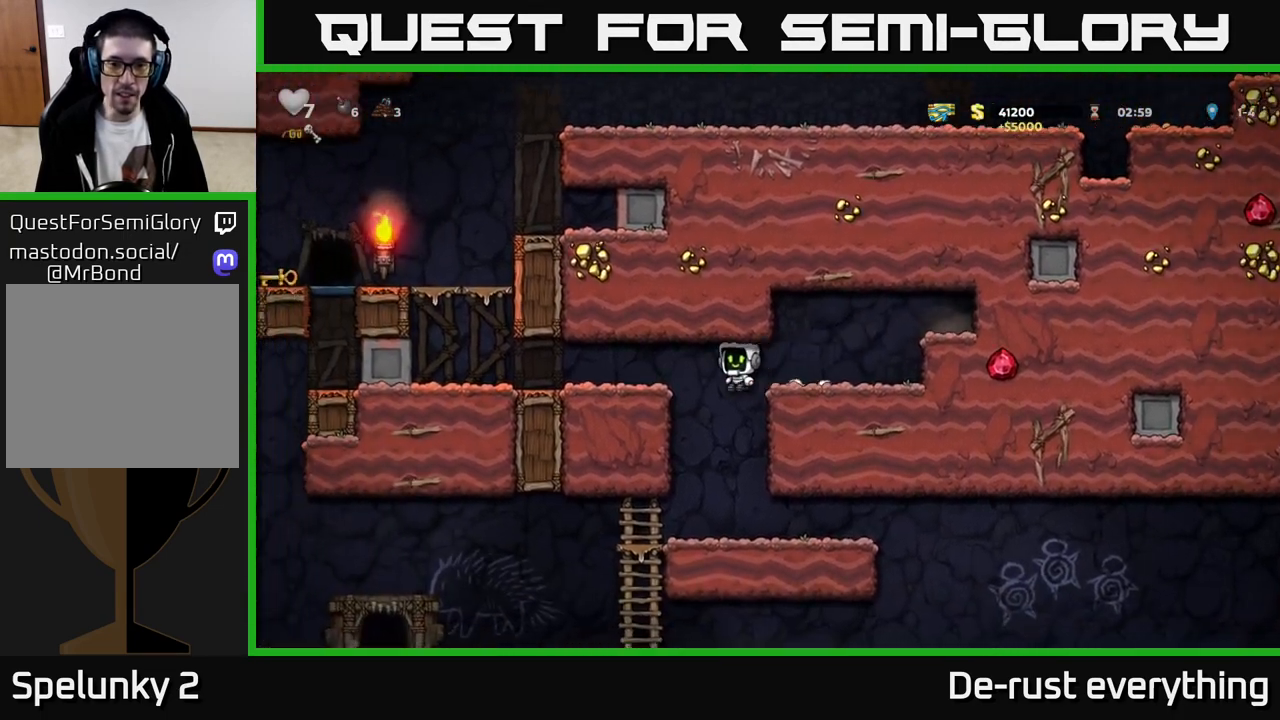
{"buttons": ["DPAD_LEFT"], "left_stick": "center", "right_stick": "center", "events": [[267, "DPAD_LEFT", "down"]]}
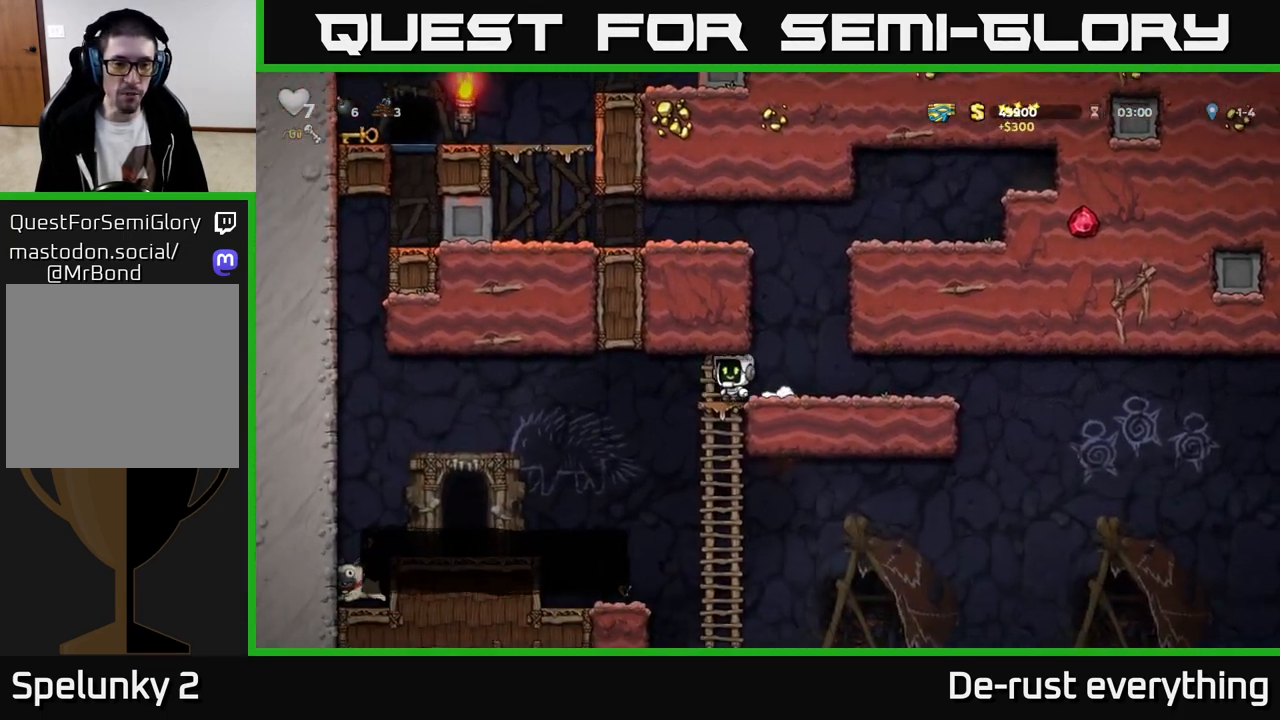
{"buttons": ["DPAD_LEFT"], "left_stick": "center", "right_stick": "center", "events": []}
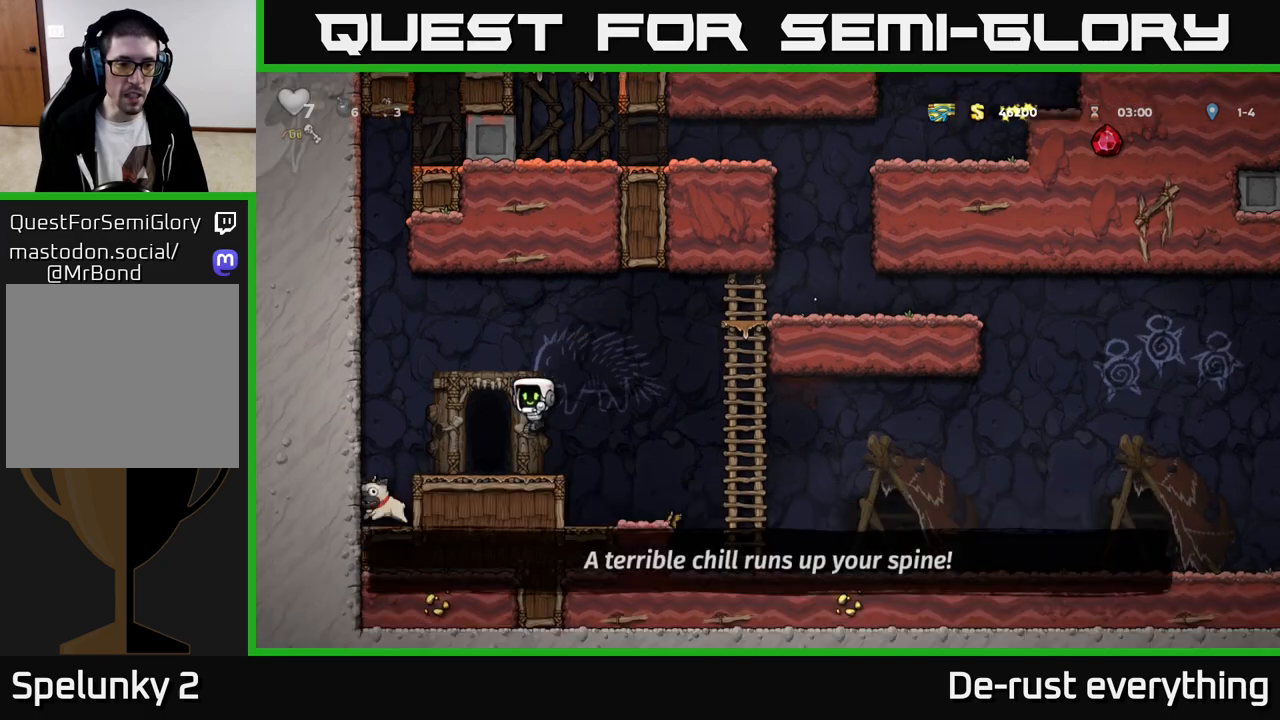
{"buttons": ["DPAD_DOWN"], "left_stick": "center", "right_stick": "center", "events": [[367, "DPAD_LEFT", "up"], [483, "DPAD_DOWN", "down"]]}
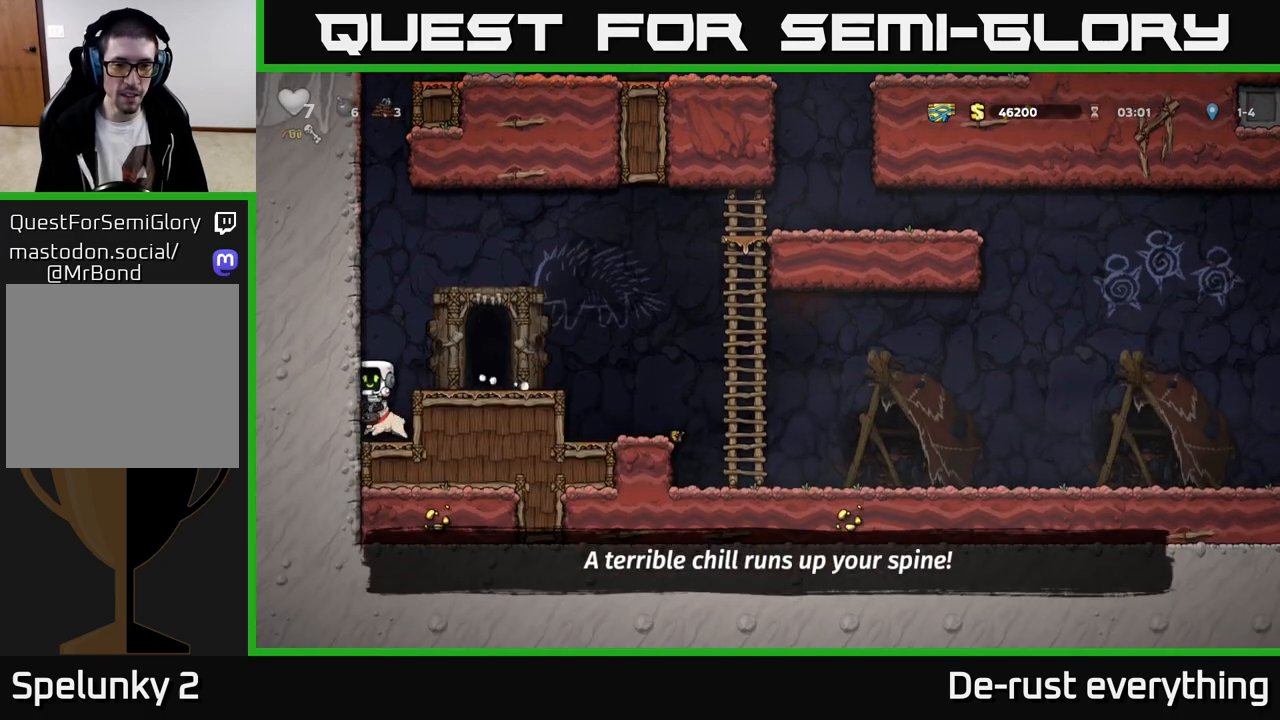
{"buttons": ["DPAD_RIGHT"], "left_stick": "center", "right_stick": "center", "events": [[183, "X", "down"], [300, "DPAD_DOWN", "up"], [317, "A", "down"], [333, "X", "up"], [400, "DPAD_RIGHT", "down"], [500, "A", "up"]]}
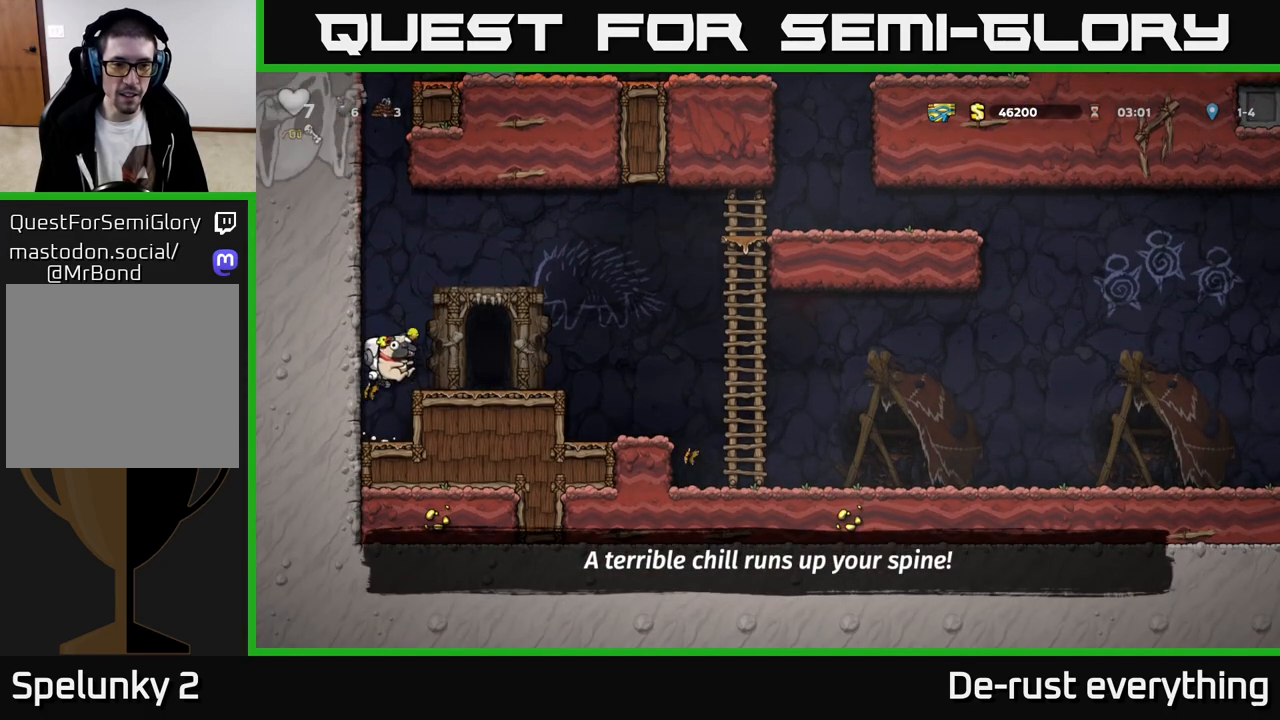
{"buttons": [], "left_stick": "center", "right_stick": "center", "events": [[117, "DPAD_RIGHT", "up"]]}
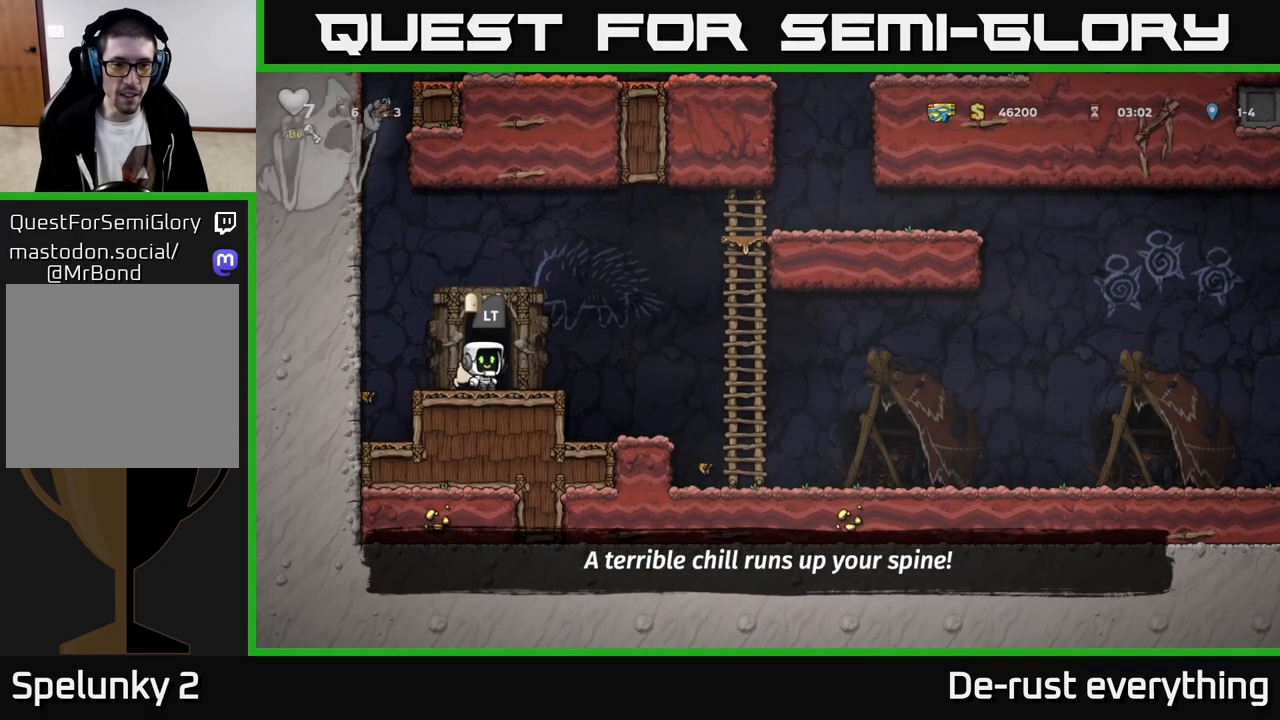
{"buttons": [], "left_stick": "center", "right_stick": "center", "events": [[67, "L2", "down"], [167, "L2", "up"]]}